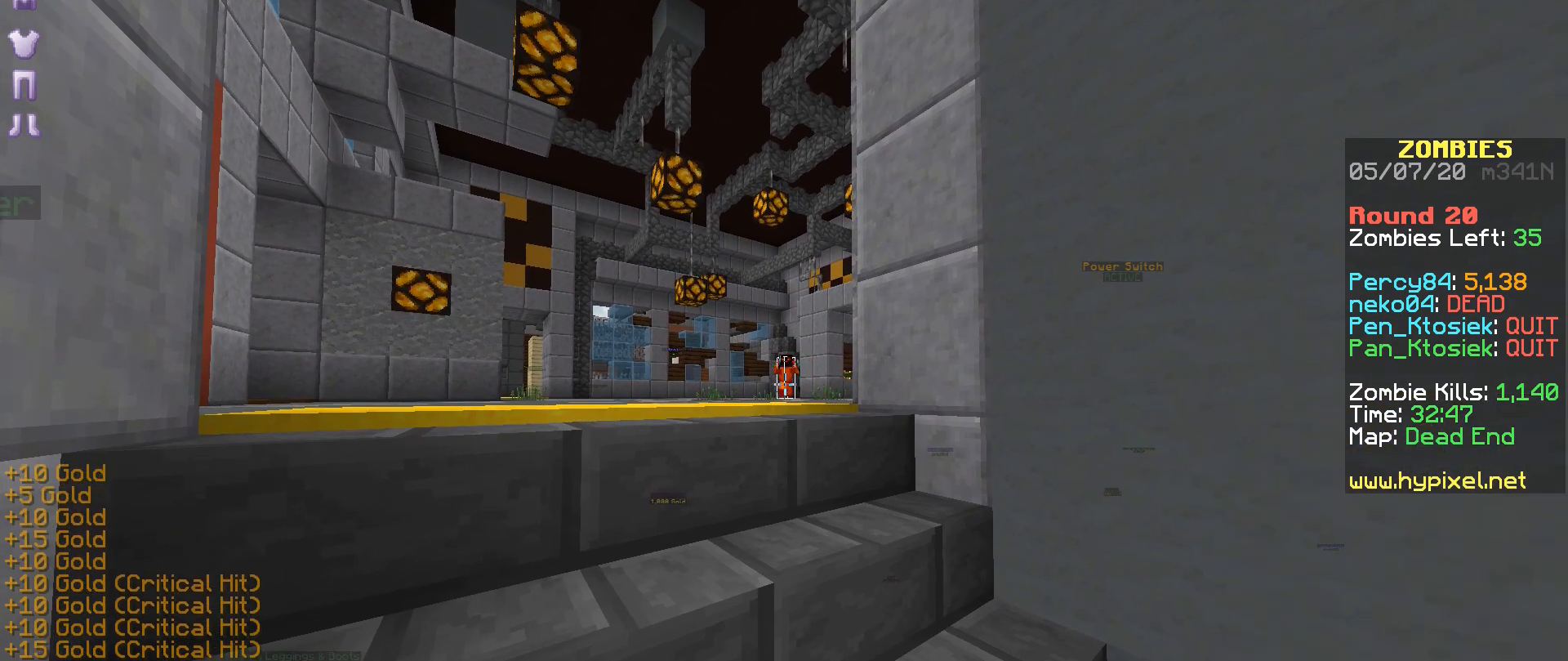
Gameplay with keyboard and mouse; each line is a JSON object with the keys and mouse buttons held at the frame after it. "events" lists presses ("down") and releases ("up") of "a", "m", "r", "s", "mouse_left" and "mouse_right" between this image and that frame as [ms after this image, input, new state], when the widget could be followed in between. "mouse_left", "mouse_right" = the "left", "right" buttons of the "mouse" list. No other keys are recorded. Fast repeated clicks can show as one long hold. Mouse movement is not recorded.
{"keys": [], "mouse": ["right"], "events": [[67, "mouse_right", "up"], [117, "mouse_right", "down"], [217, "mouse_right", "up"], [267, "mouse_right", "down"], [367, "mouse_right", "up"], [417, "mouse_right", "down"]]}
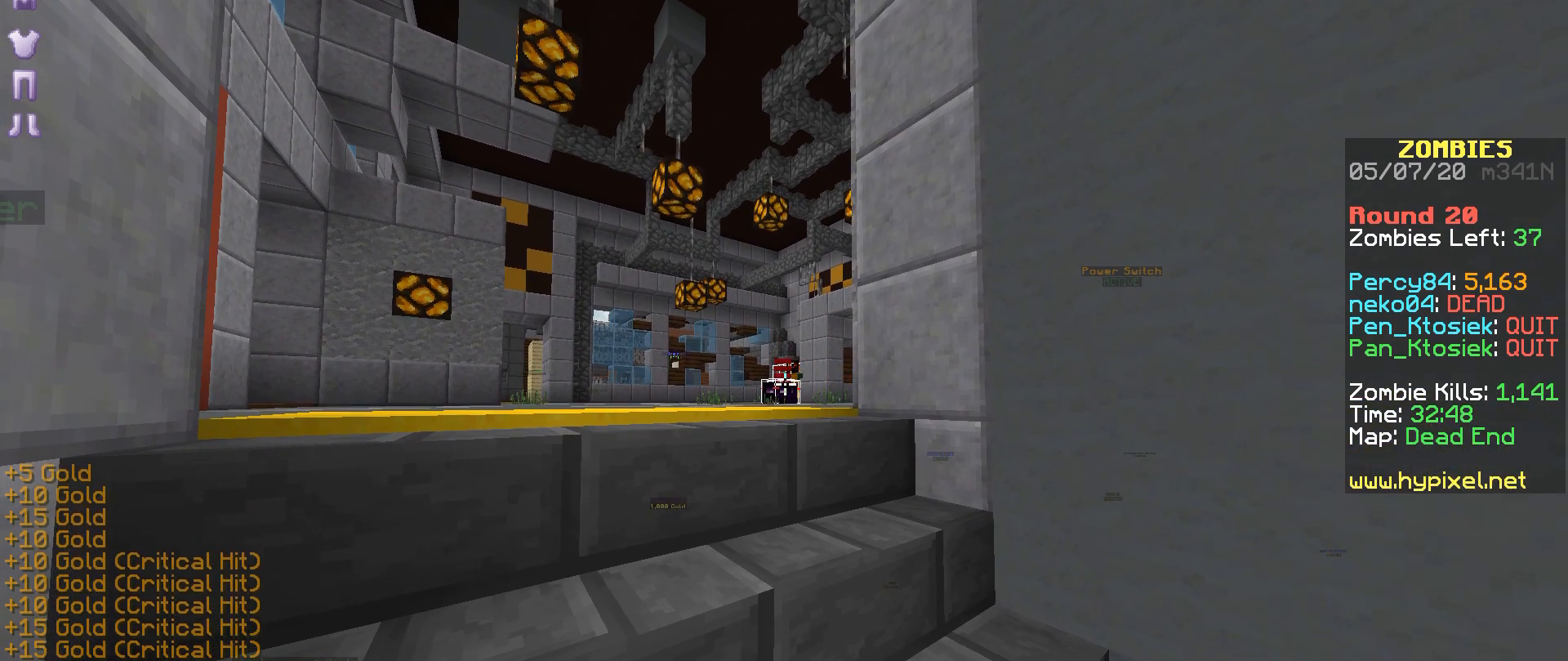
{"keys": [], "mouse": []}
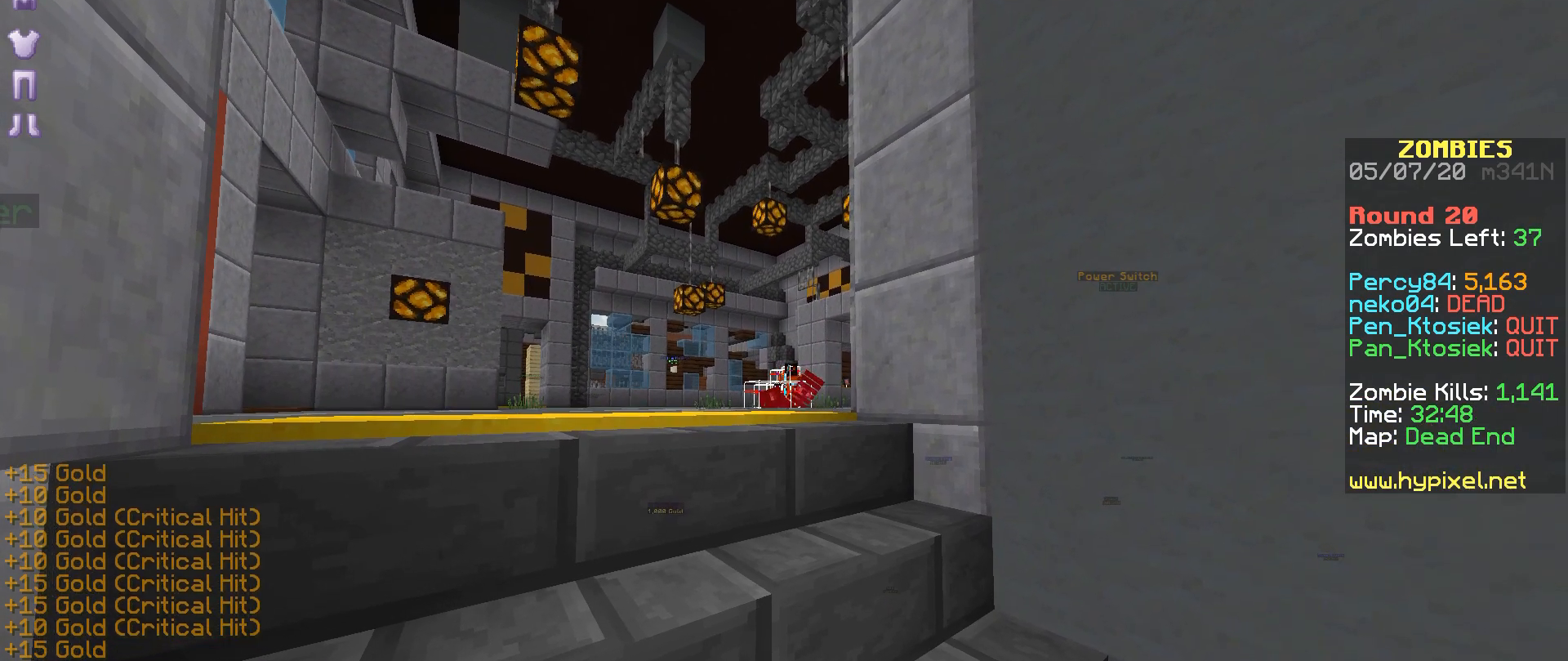
{"keys": [], "mouse": [], "events": [[17, "mouse_right", "down"], [50, "mouse_right", "up"], [117, "mouse_right", "down"], [150, "mouse_right", "up"], [267, "mouse_right", "down"], [367, "mouse_right", "up"], [417, "mouse_right", "down"], [467, "mouse_right", "up"]]}
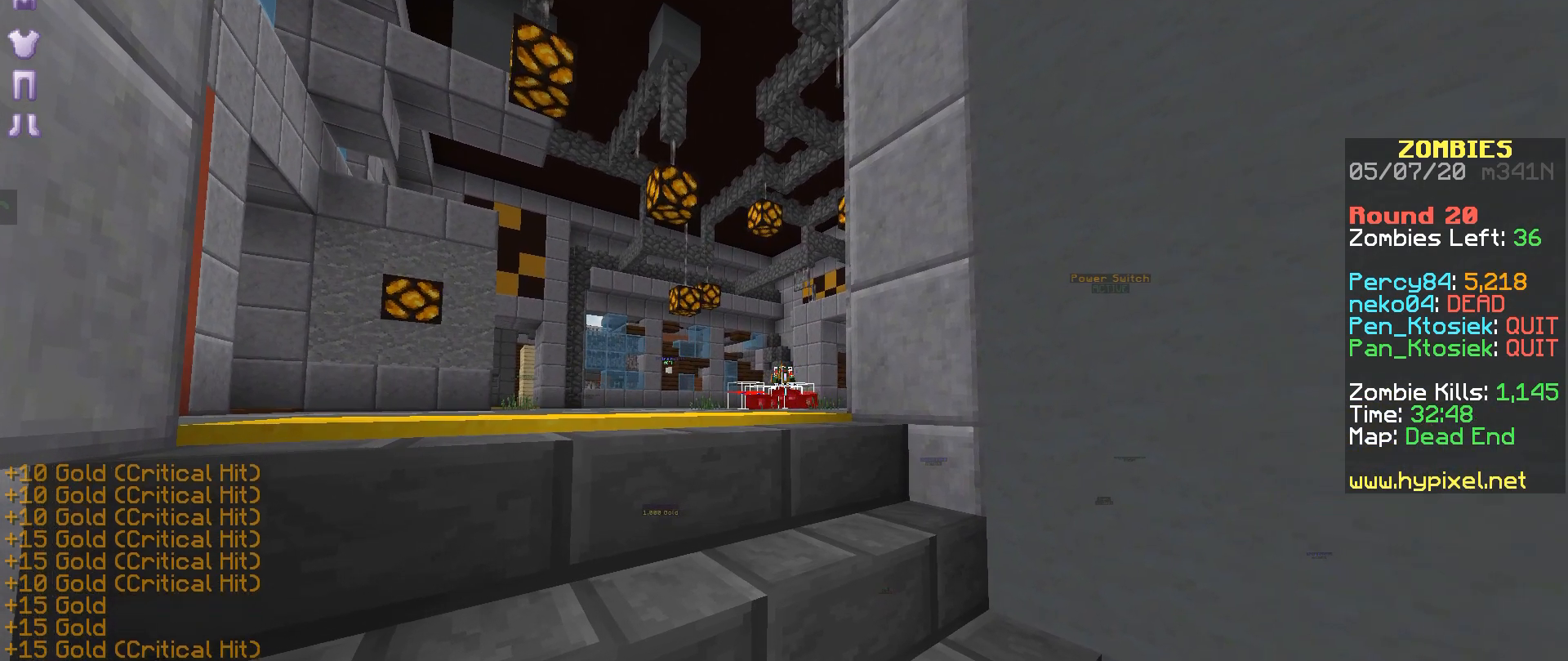
{"keys": [], "mouse": ["right"], "events": [[67, "mouse_right", "down"], [117, "mouse_right", "up"], [167, "mouse_right", "down"], [217, "mouse_right", "up"], [317, "mouse_right", "down"], [367, "mouse_right", "up"], [417, "mouse_right", "down"]]}
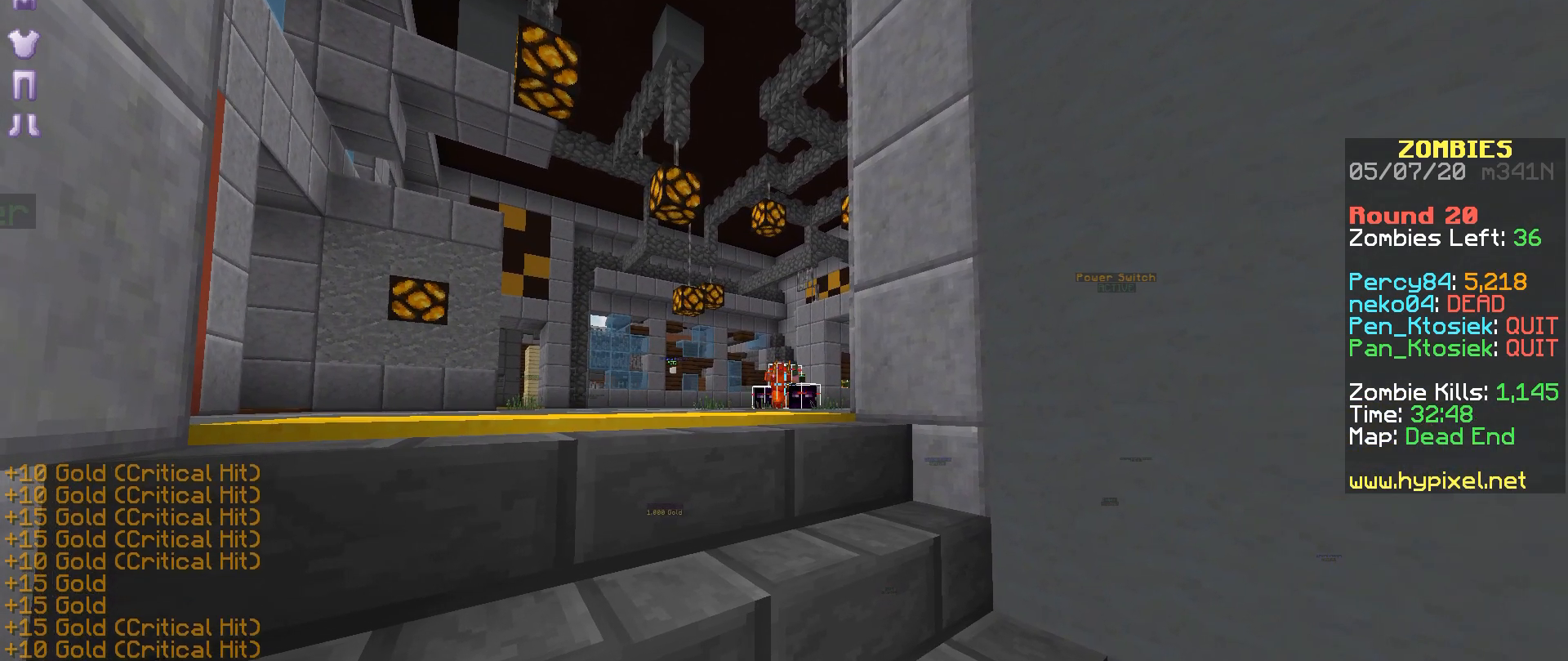
{"keys": [], "mouse": ["right"], "events": [[17, "mouse_right", "up"], [117, "mouse_right", "down"], [167, "mouse_right", "up"], [217, "mouse_right", "down"], [267, "mouse_right", "up"], [317, "mouse_right", "down"], [367, "mouse_right", "up"], [417, "mouse_right", "down"]]}
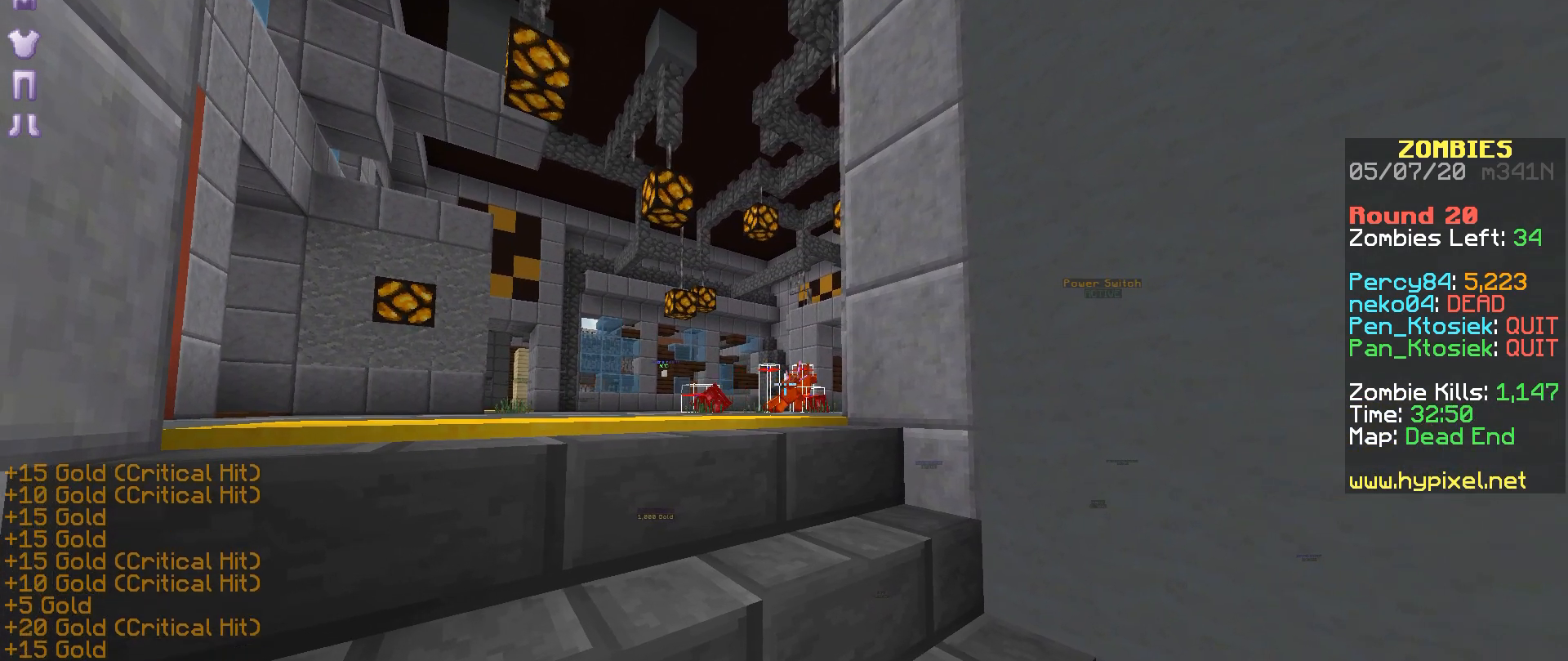
{"keys": [], "mouse": [], "events": [[17, "mouse_right", "up"], [67, "mouse_right", "down"], [117, "mouse_right", "up"], [217, "mouse_right", "down"], [367, "mouse_right", "up"], [400, "mouse_right", "down"], [467, "mouse_right", "up"]]}
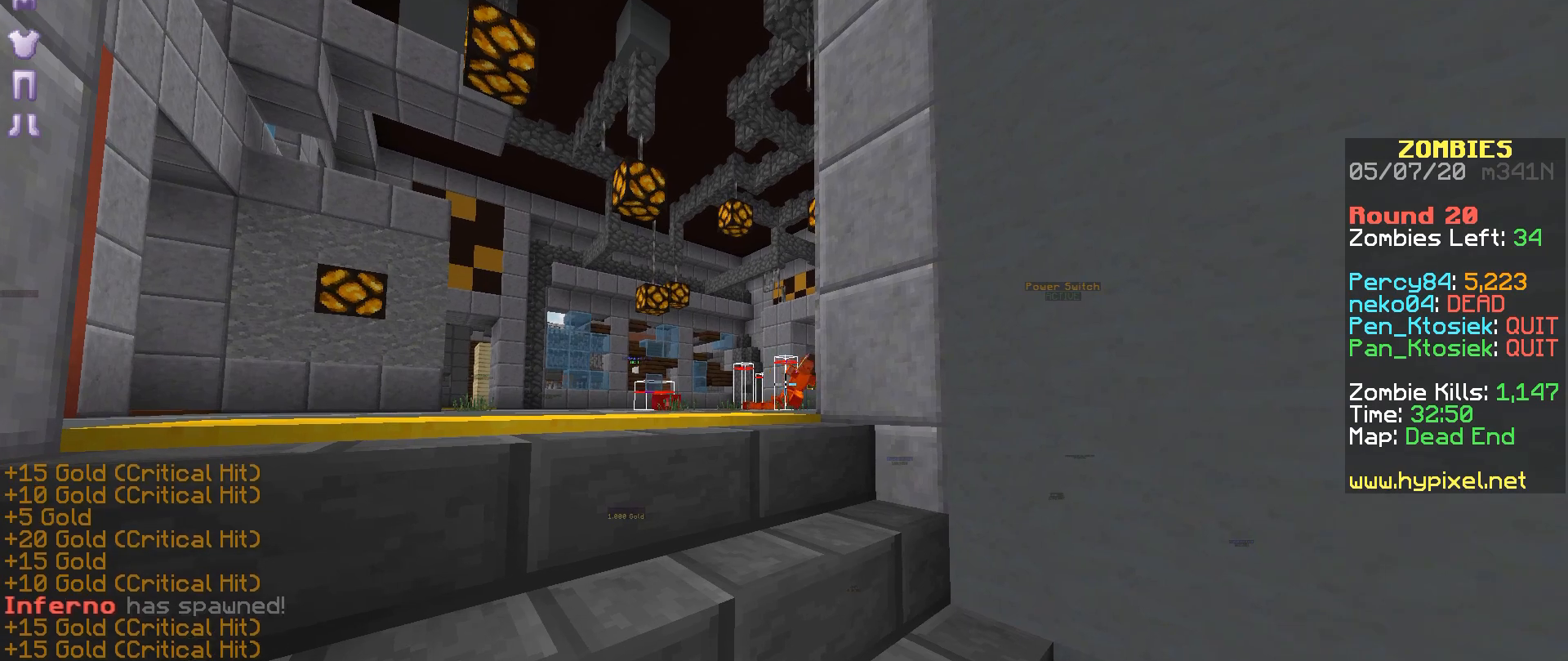
{"keys": [], "mouse": ["right"], "events": [[17, "mouse_right", "down"], [117, "mouse_right", "up"], [150, "mouse_right", "down"], [267, "mouse_right", "up"], [317, "mouse_right", "down"], [417, "mouse_right", "up"], [467, "mouse_right", "down"]]}
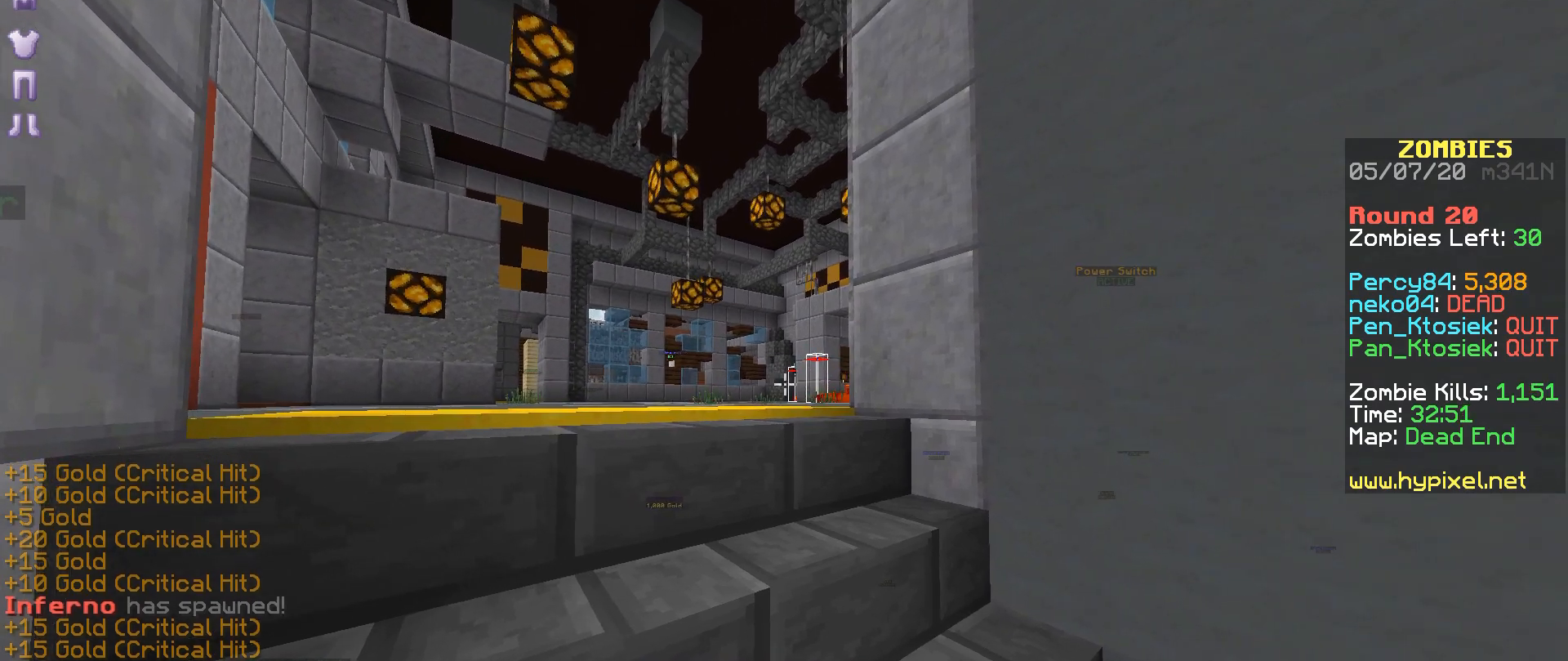
{"keys": [], "mouse": [], "events": [[17, "mouse_right", "up"], [67, "mouse_right", "down"], [217, "mouse_right", "up"], [267, "mouse_left", "down"], [367, "mouse_left", "up"]]}
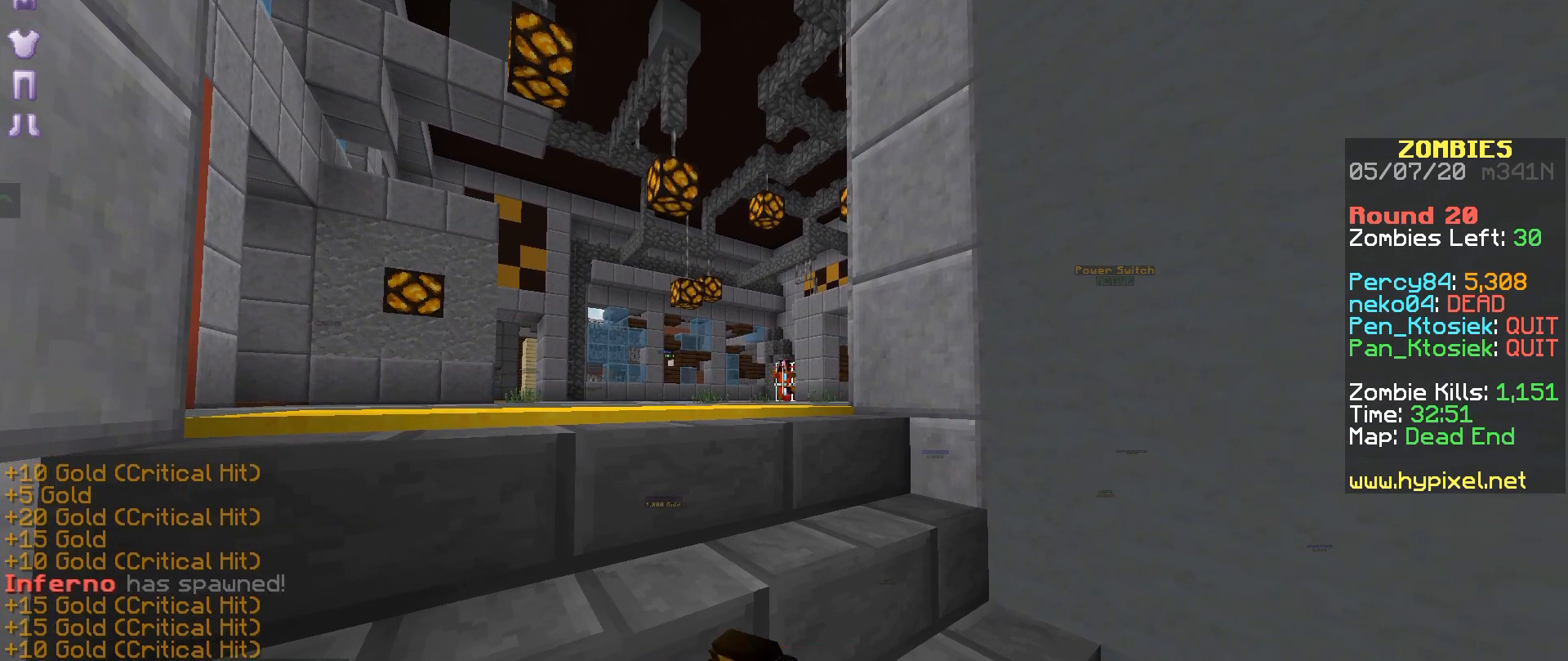
{"keys": [], "mouse": ["right"], "events": [[217, "mouse_right", "down"], [267, "mouse_right", "up"], [467, "mouse_right", "down"]]}
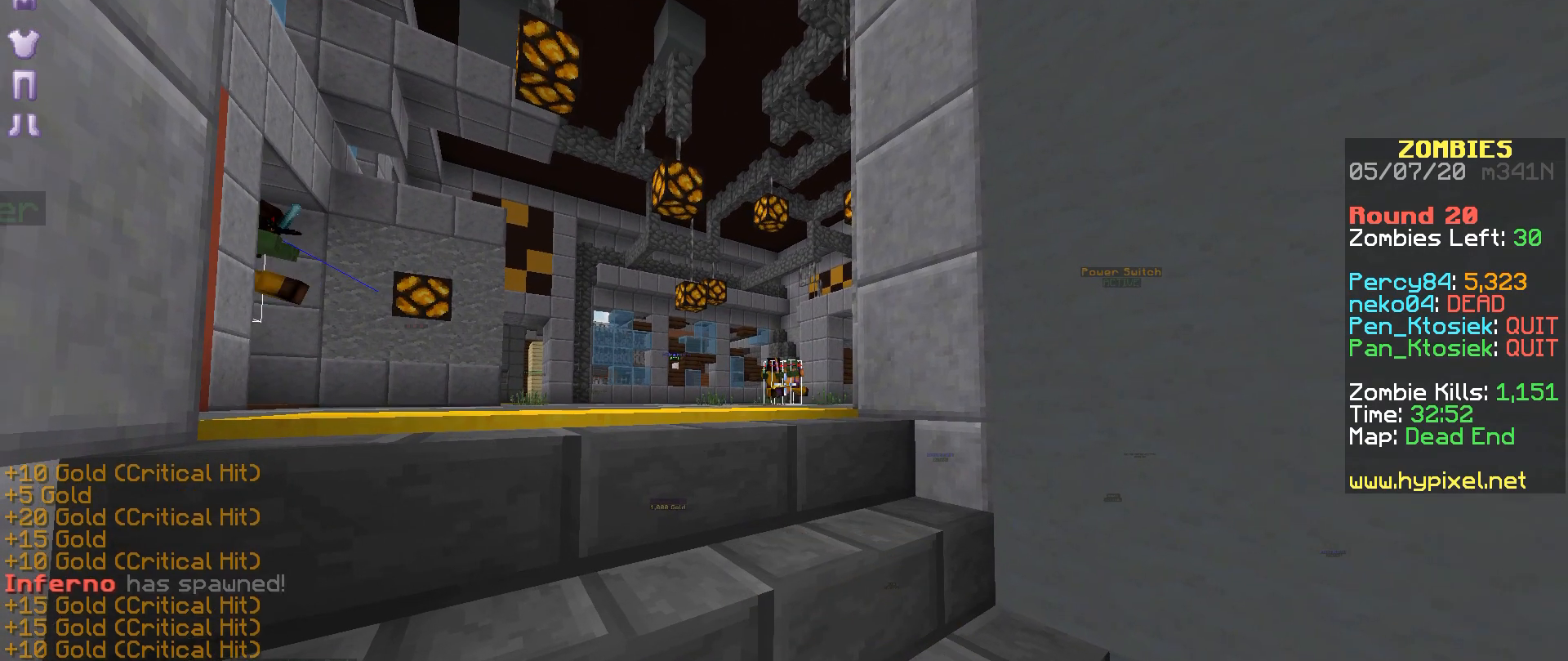
{"keys": [], "mouse": [], "events": [[17, "mouse_right", "up"], [117, "mouse_right", "down"], [167, "mouse_right", "up"], [217, "mouse_right", "down"], [267, "mouse_right", "up"], [417, "mouse_right", "down"], [467, "mouse_right", "up"]]}
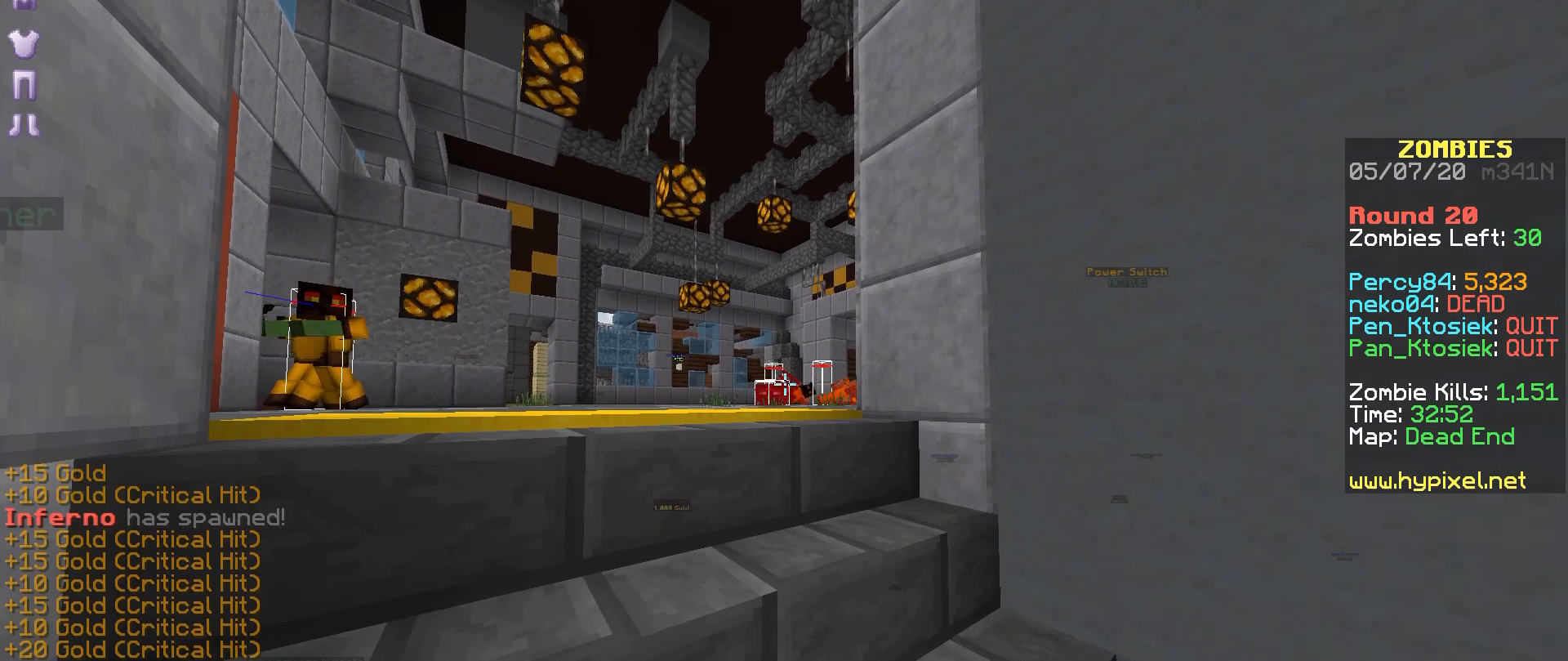
{"keys": [], "mouse": [], "events": [[167, "mouse_right", "down"], [217, "mouse_right", "up"], [467, "mouse_right", "down"], [500, "mouse_right", "up"]]}
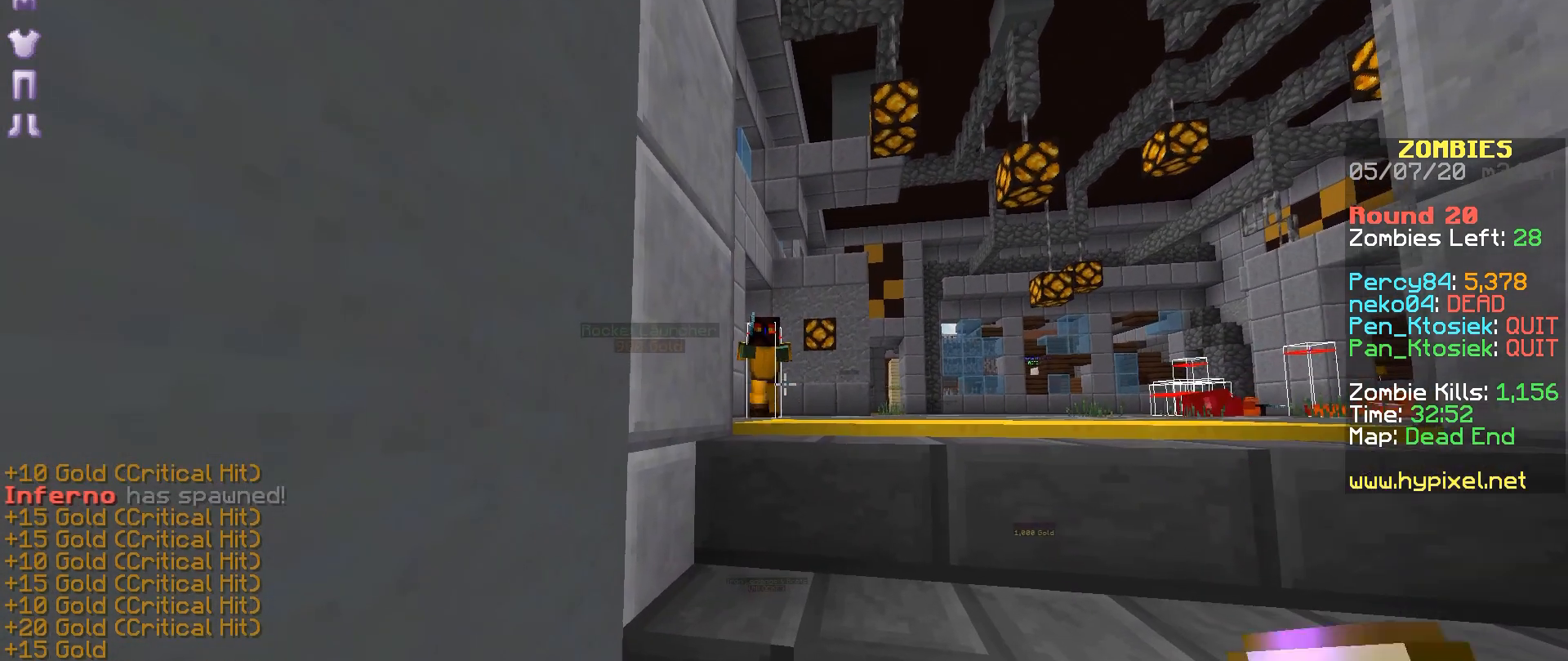
{"keys": [], "mouse": ["right"], "events": [[67, "mouse_right", "down"], [117, "mouse_right", "up"], [217, "mouse_right", "down"], [267, "mouse_right", "up"], [367, "mouse_right", "down"], [417, "mouse_right", "up"], [467, "mouse_right", "down"]]}
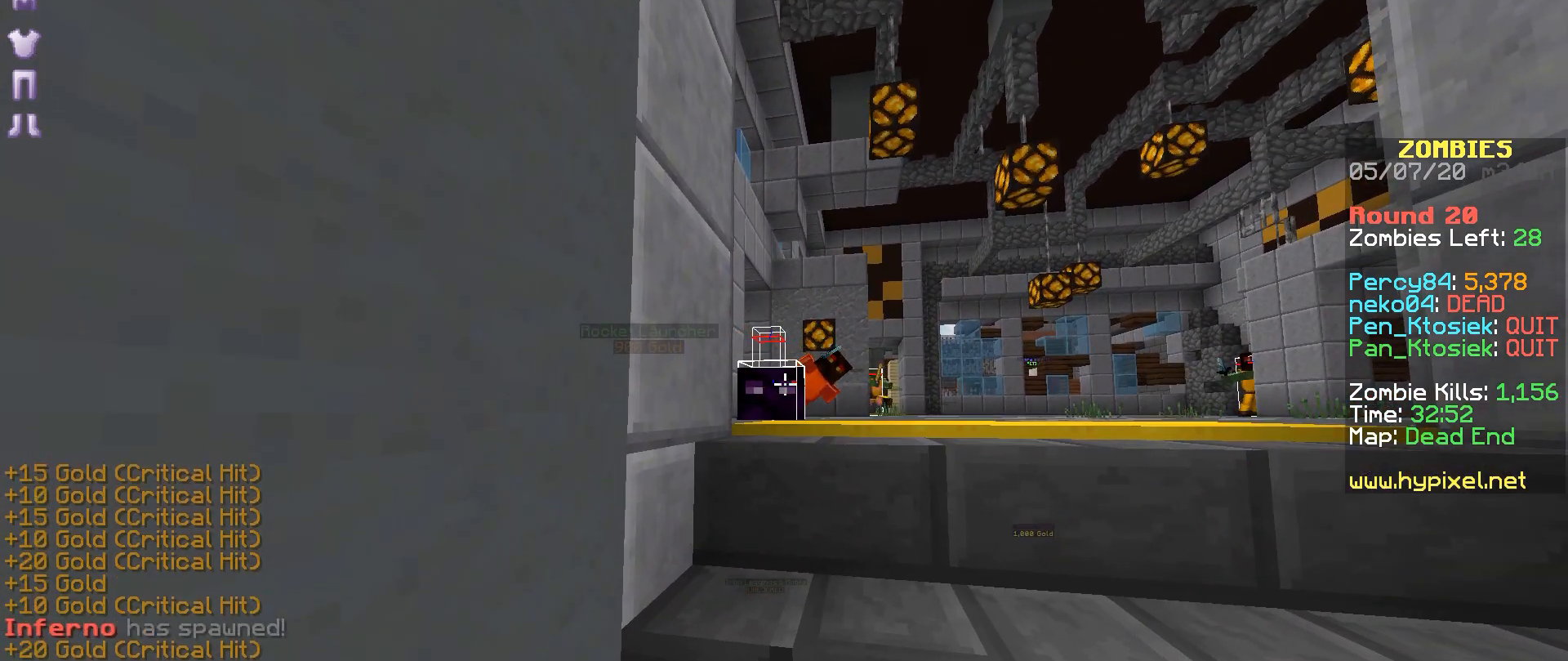
{"keys": [], "mouse": [], "events": [[17, "mouse_right", "up"], [117, "mouse_right", "down"], [167, "mouse_right", "up"], [317, "mouse_right", "down"], [417, "mouse_right", "up"], [467, "mouse_right", "down"], [500, "mouse_right", "up"]]}
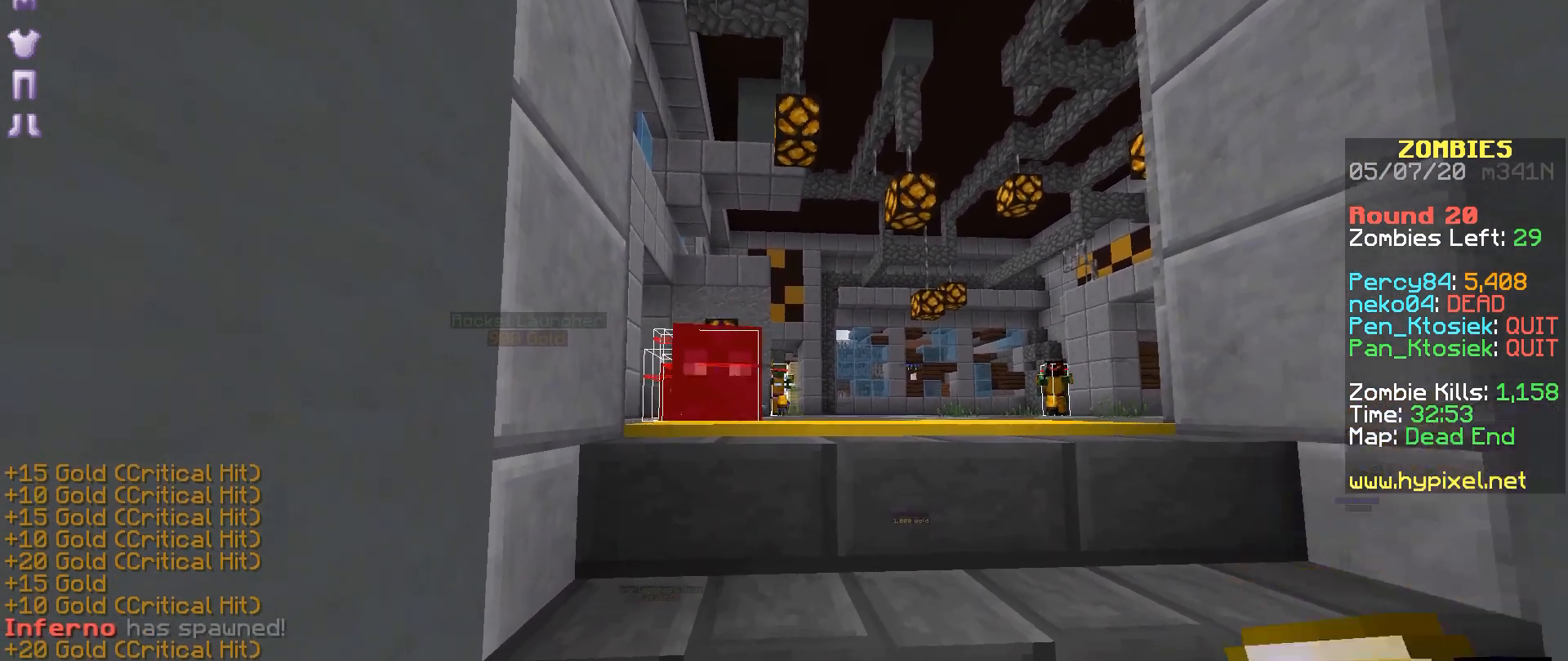
{"keys": [], "mouse": ["right"], "events": [[67, "mouse_right", "down"], [117, "mouse_right", "up"], [217, "mouse_right", "down"], [267, "mouse_right", "up"], [317, "mouse_right", "down"], [417, "mouse_right", "up"], [467, "mouse_right", "down"]]}
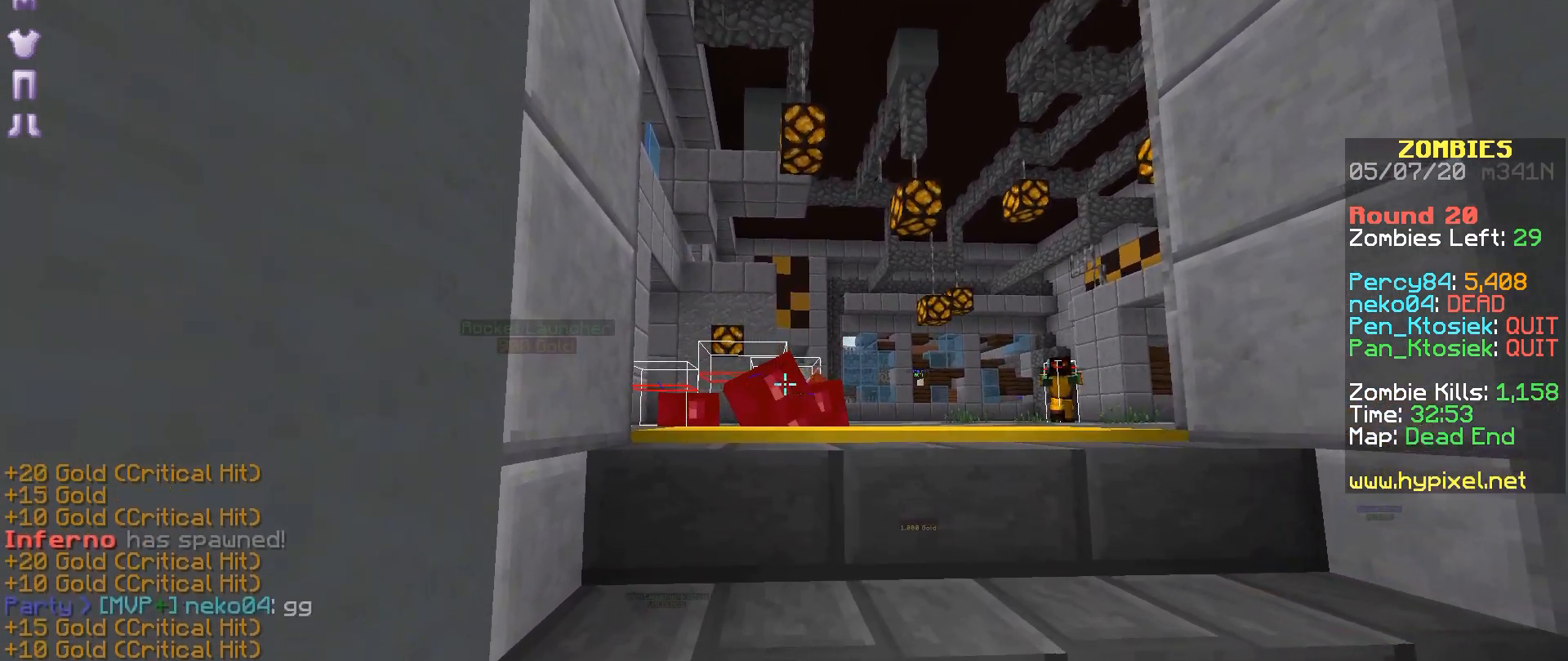
{"keys": [], "mouse": ["right"], "events": [[17, "mouse_right", "up"], [67, "mouse_right", "down"], [167, "mouse_right", "up"], [217, "mouse_right", "down"], [267, "mouse_right", "up"], [317, "mouse_right", "down"], [367, "mouse_right", "up"], [467, "mouse_right", "down"]]}
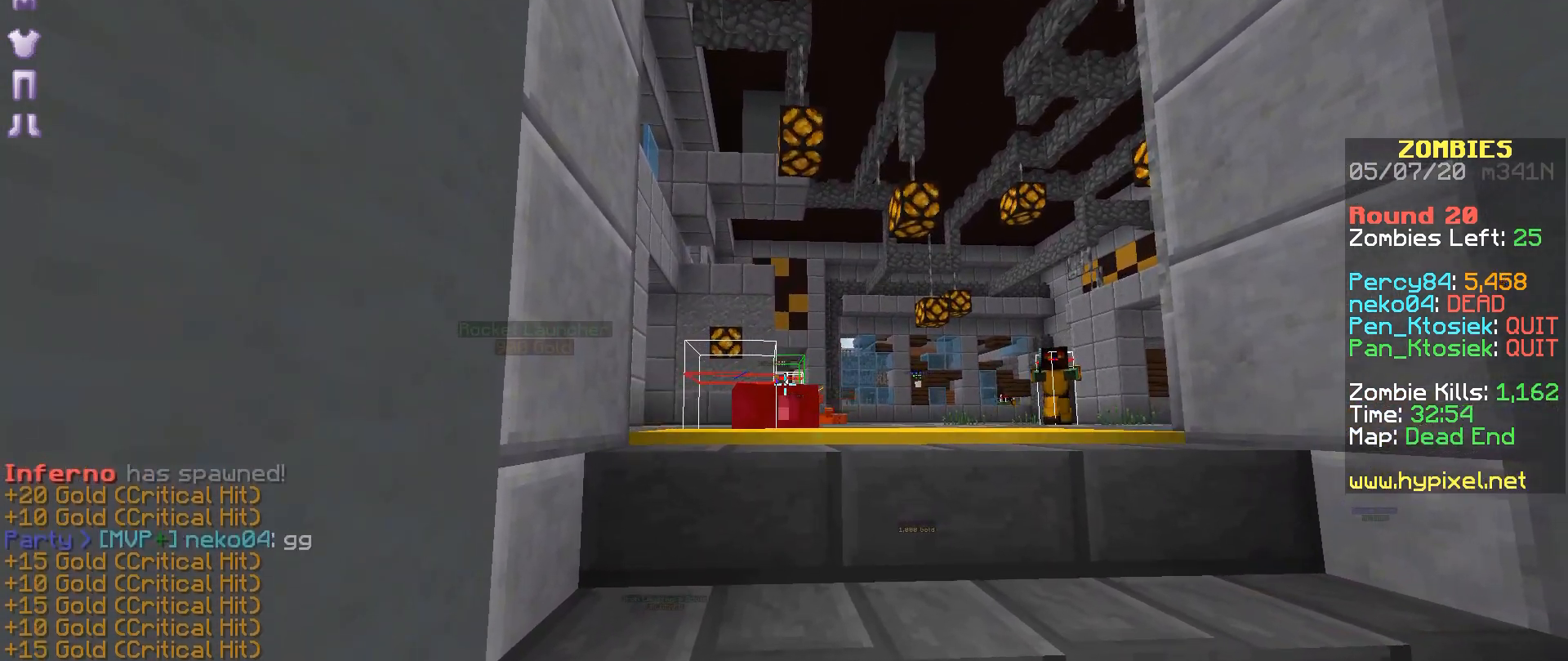
{"keys": [], "mouse": ["right"], "events": [[17, "mouse_right", "up"], [67, "mouse_right", "down"], [117, "mouse_right", "up"], [167, "mouse_right", "down"], [267, "mouse_right", "up"], [317, "mouse_right", "down"]]}
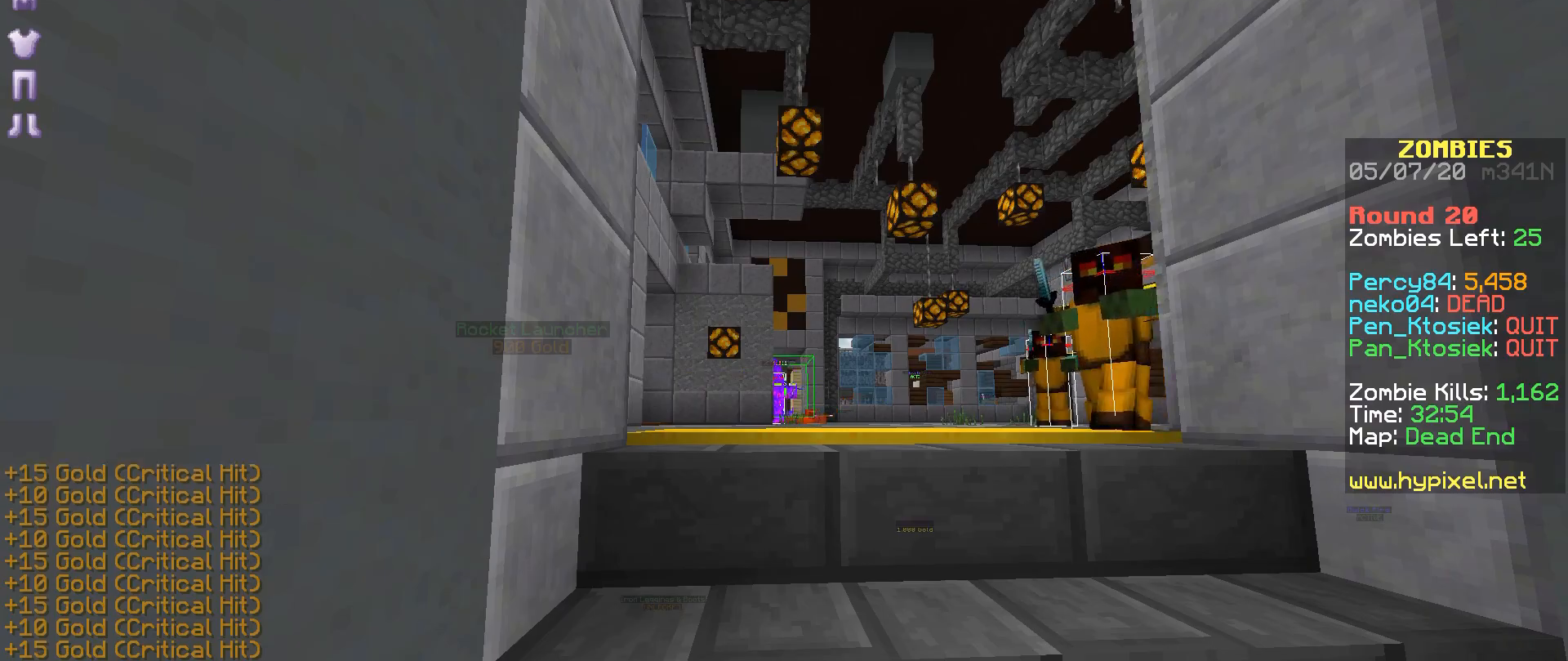
{"keys": [], "mouse": ["right"]}
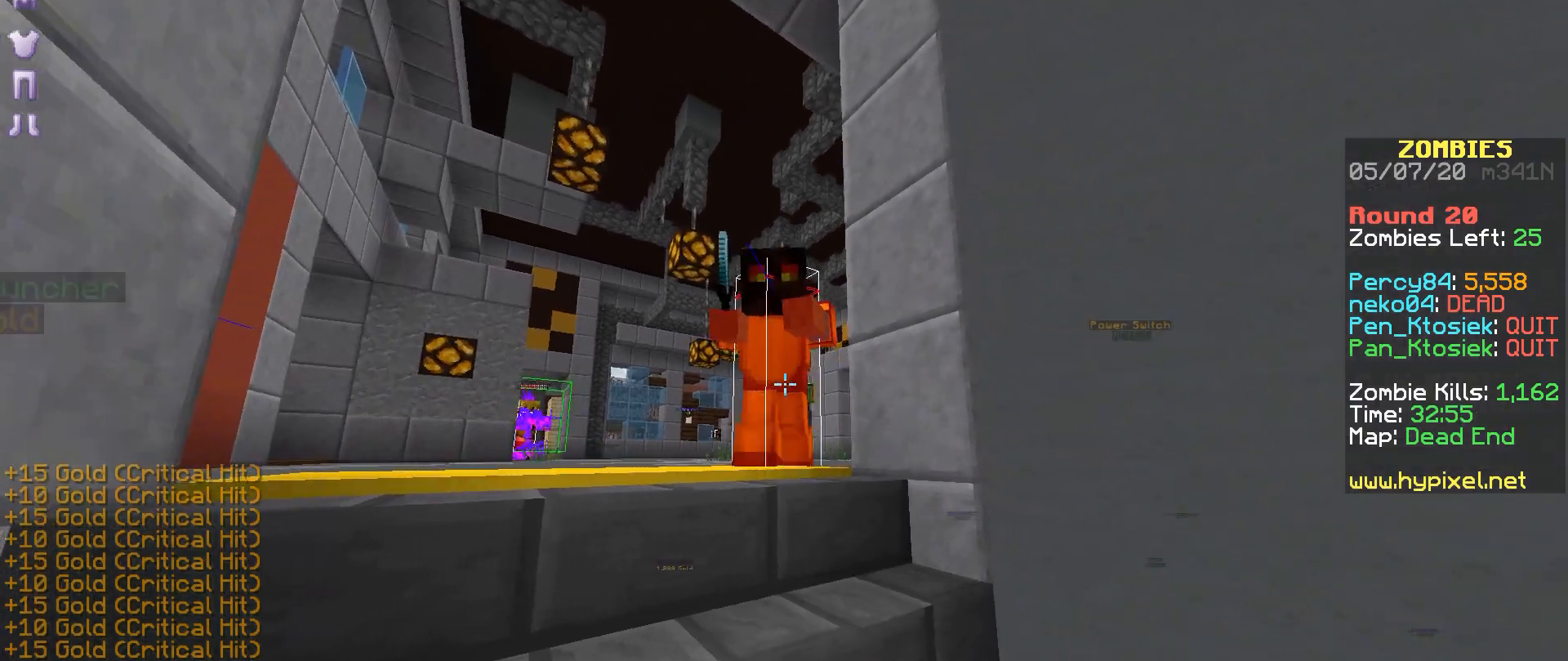
{"keys": [], "mouse": ["right"], "events": [[17, "mouse_right", "up"], [67, "mouse_right", "down"], [117, "mouse_right", "up"], [167, "mouse_right", "down"], [267, "mouse_right", "up"], [317, "mouse_right", "down"], [367, "mouse_right", "up"], [417, "mouse_right", "down"]]}
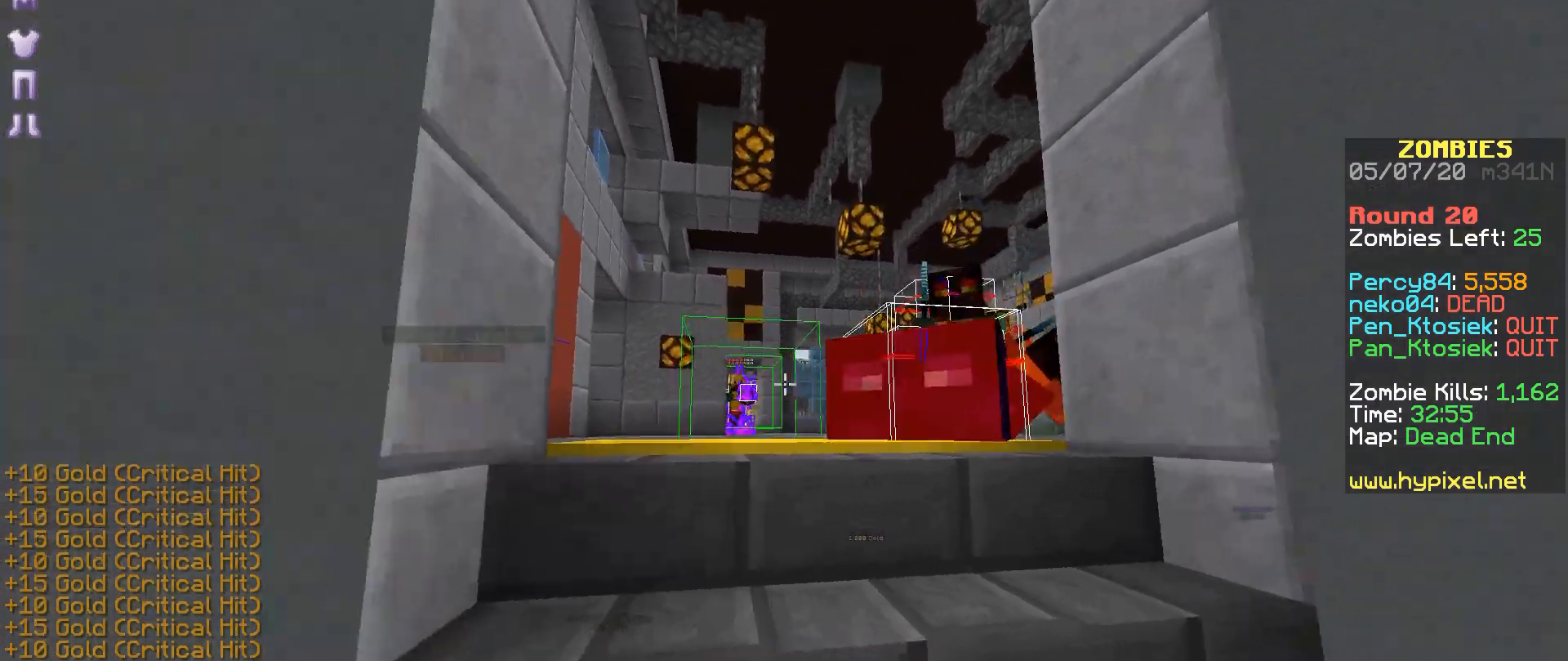
{"keys": [], "mouse": []}
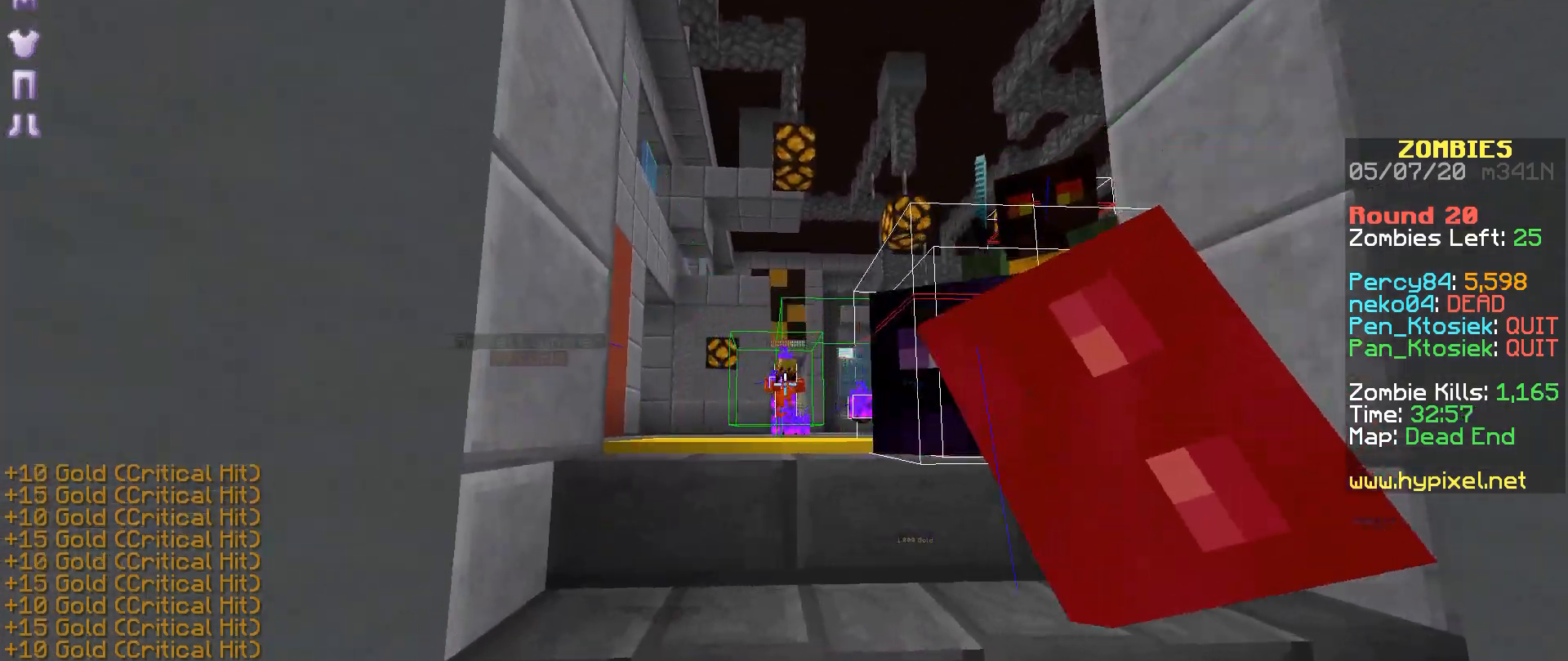
{"keys": [], "mouse": []}
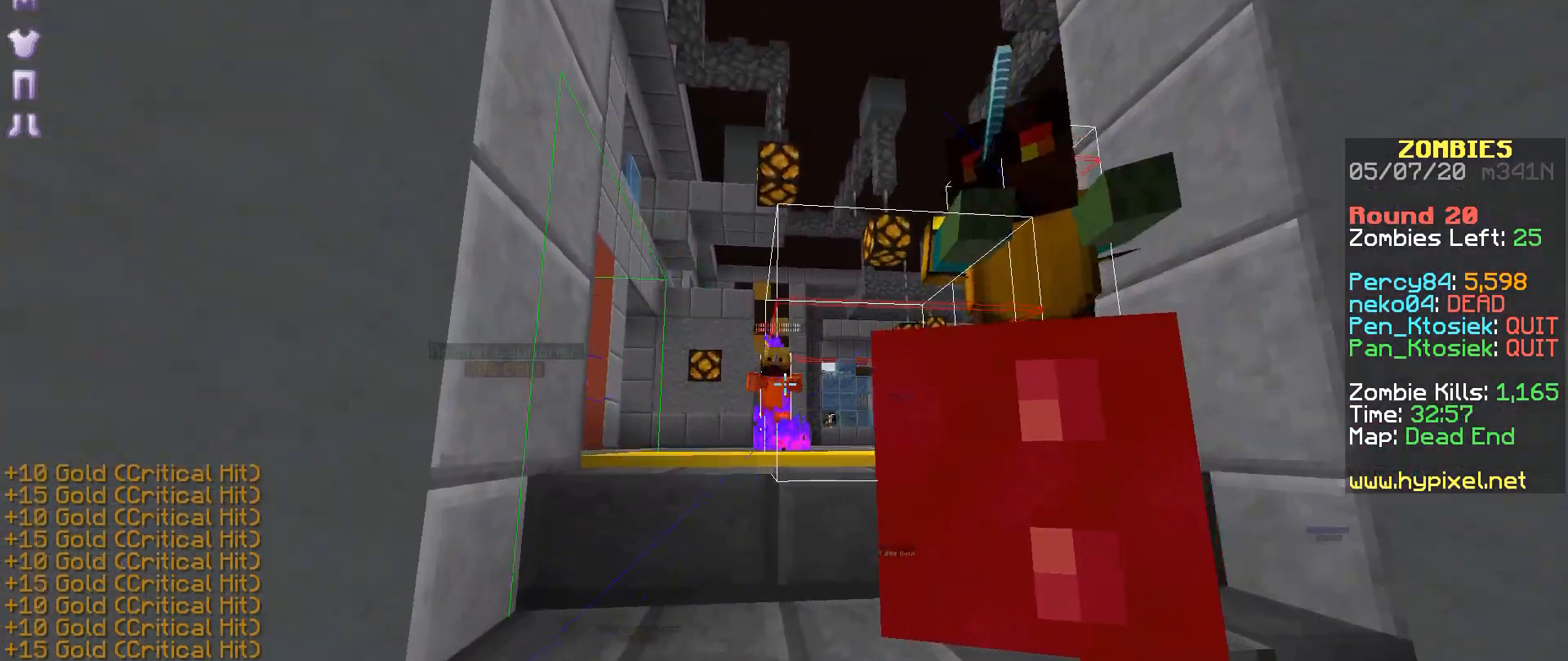
{"keys": [], "mouse": [], "events": [[17, "mouse_right", "down"], [67, "mouse_right", "up"], [167, "mouse_right", "down"], [217, "mouse_right", "up"], [317, "mouse_right", "down"], [367, "mouse_right", "up"], [417, "mouse_right", "down"], [450, "mouse_right", "up"]]}
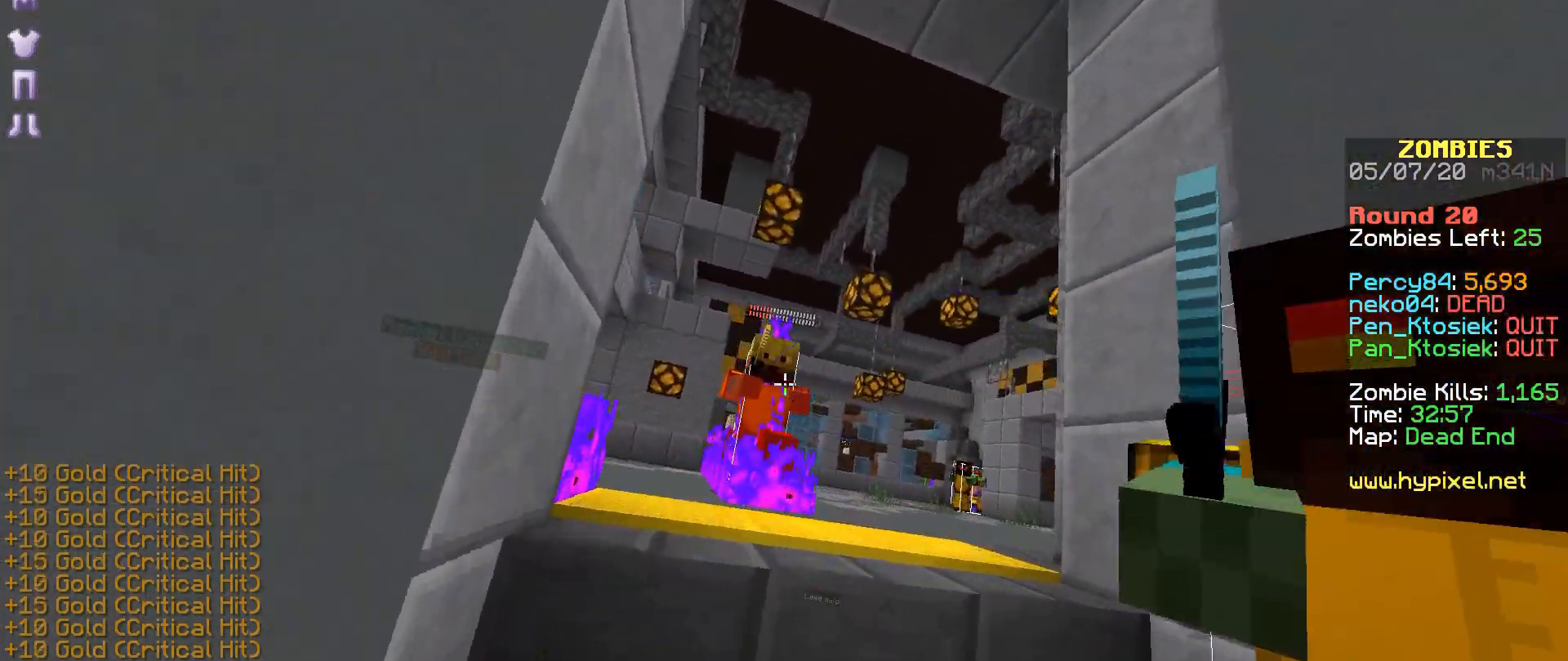
{"keys": [], "mouse": ["right"]}
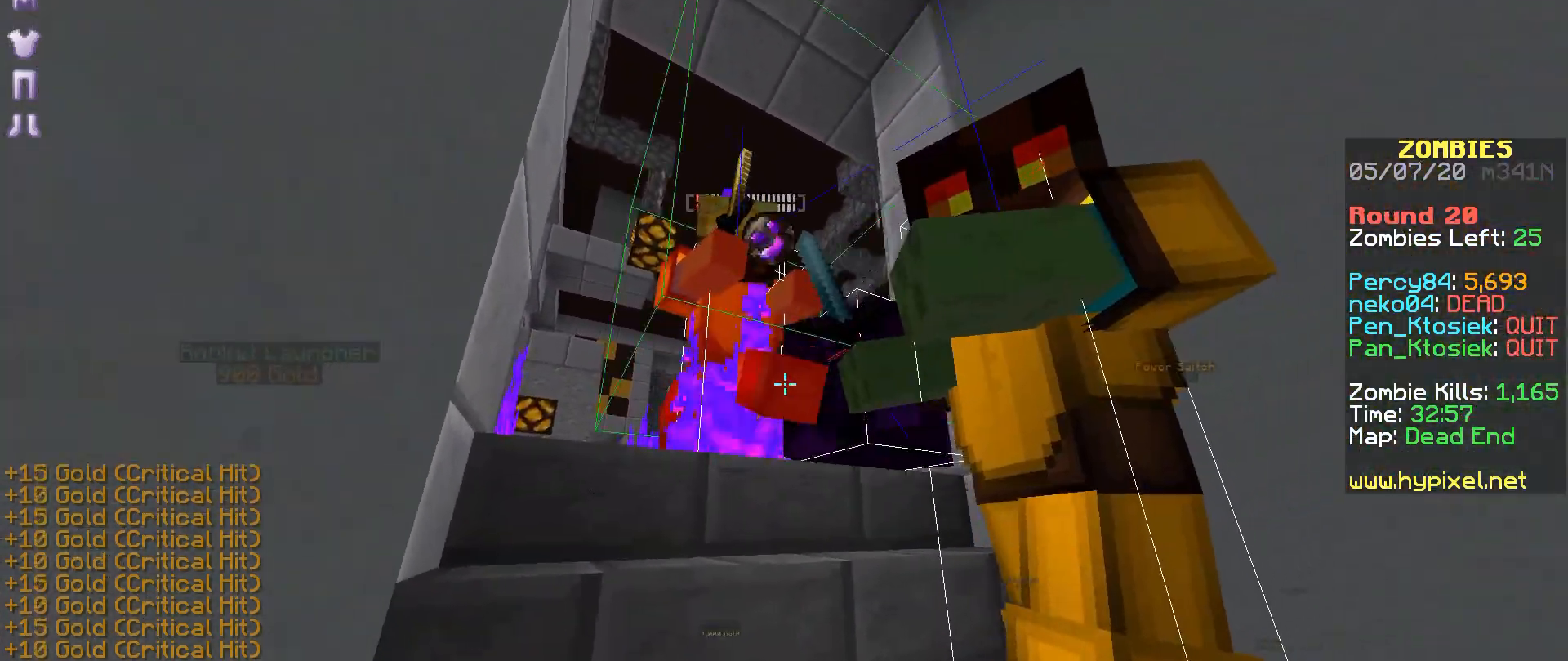
{"keys": [], "mouse": ["right"], "events": [[17, "mouse_right", "up"], [67, "mouse_right", "down"], [167, "mouse_right", "up"], [217, "mouse_right", "down"], [267, "mouse_right", "up"], [317, "mouse_right", "down"], [417, "mouse_right", "up"], [467, "mouse_right", "down"]]}
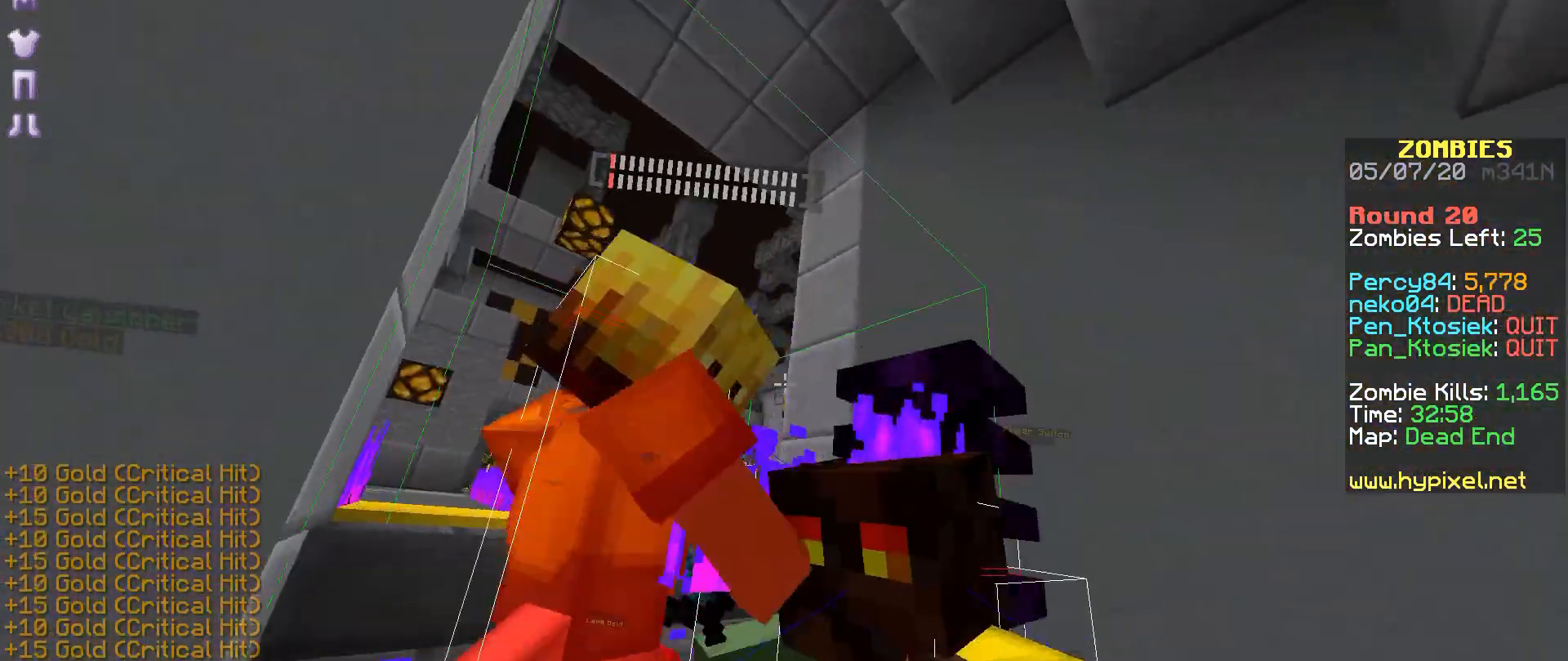
{"keys": [], "mouse": ["right"], "events": [[17, "mouse_right", "up"], [67, "mouse_right", "down"], [167, "mouse_right", "up"], [217, "mouse_right", "down"], [267, "mouse_right", "up"], [367, "mouse_right", "down"], [417, "mouse_right", "up"], [467, "mouse_right", "down"]]}
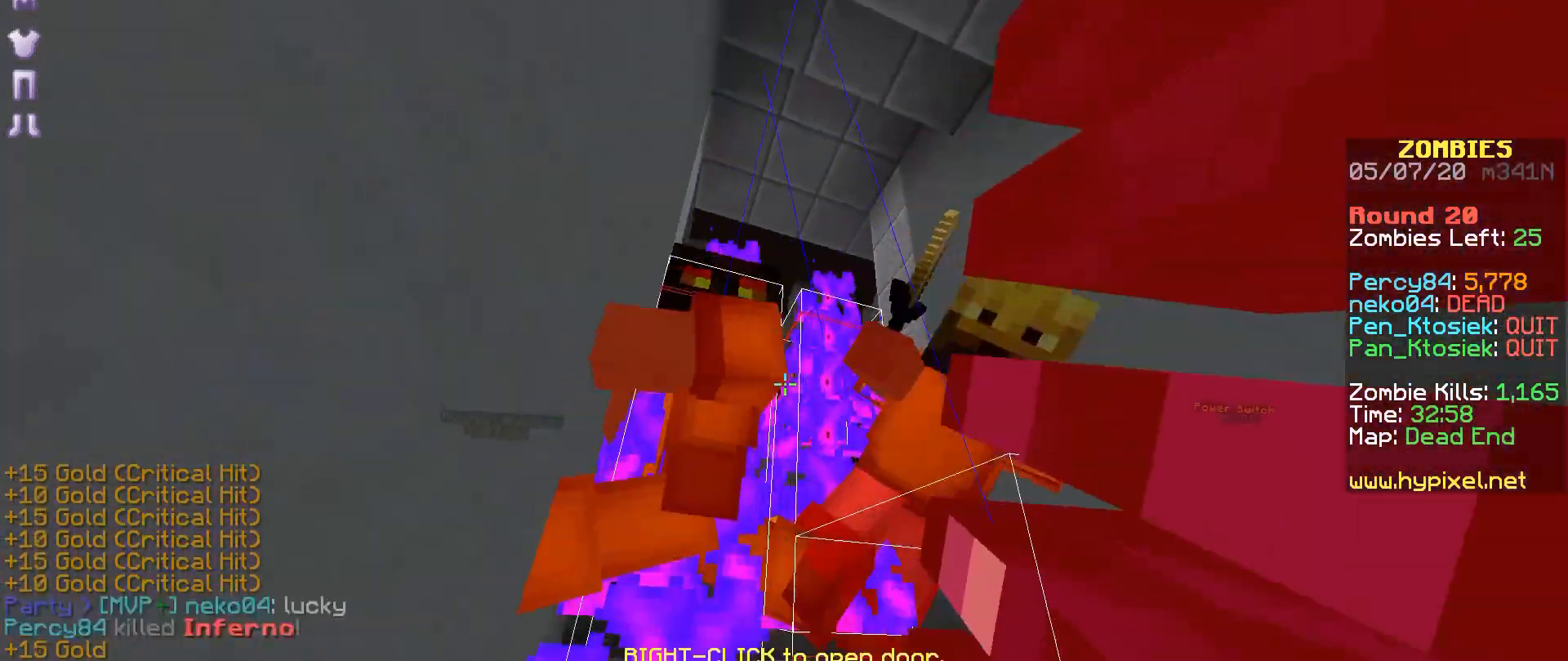
{"keys": ["a"], "mouse": [], "events": [[50, "mouse_right", "up"], [117, "mouse_right", "down"], [167, "mouse_right", "up"], [217, "mouse_right", "down"], [317, "a", "down"], [317, "mouse_right", "up"], [367, "mouse_right", "down"], [417, "mouse_right", "up"]]}
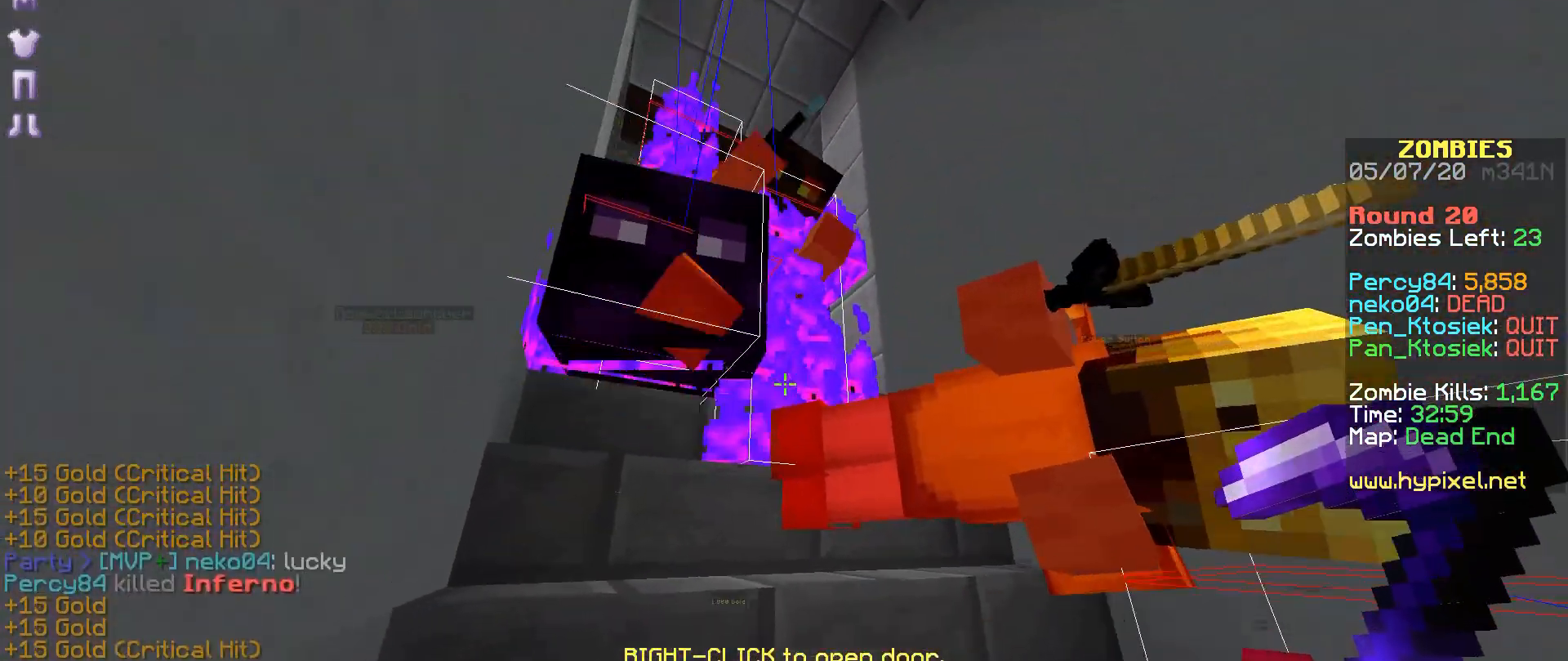
{"keys": ["a"], "mouse": [], "events": [[17, "mouse_right", "down"], [50, "mouse_right", "up"], [117, "mouse_right", "down"], [167, "mouse_right", "up"], [217, "mouse_right", "down"], [317, "mouse_right", "up"], [367, "mouse_right", "down"], [450, "mouse_right", "up"]]}